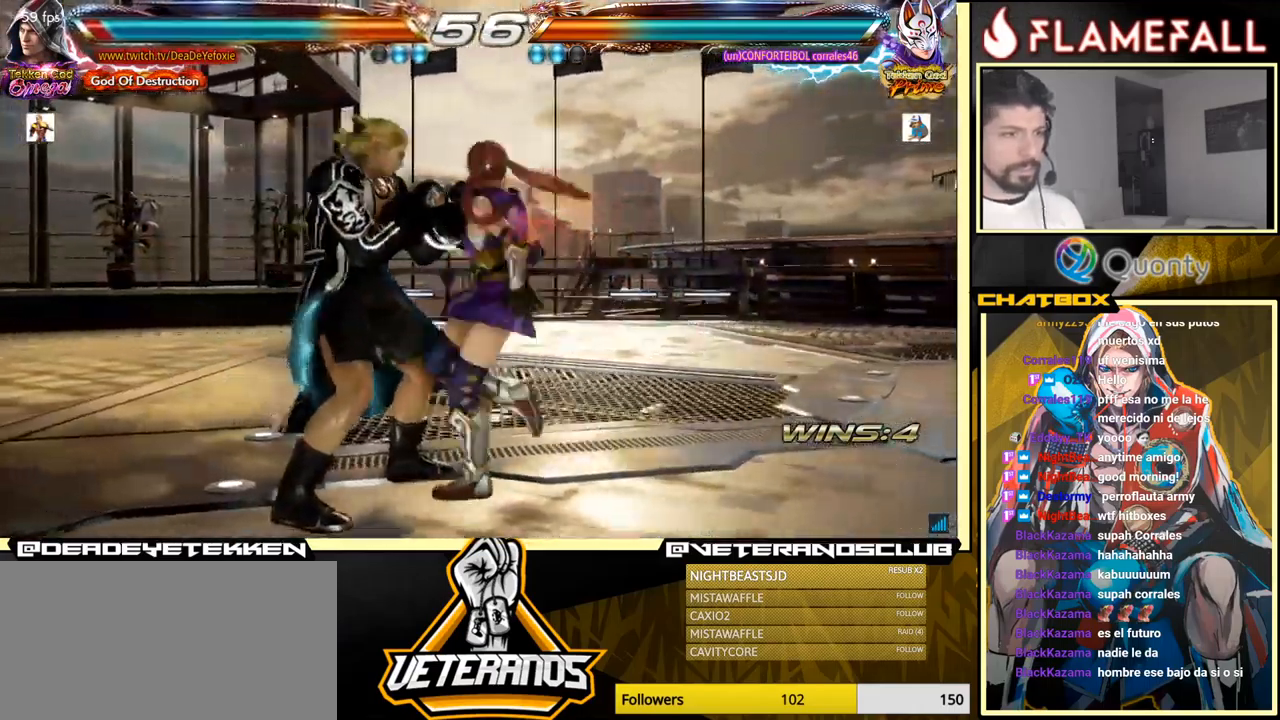
Gameplay with a controller (arcade stick); each line is a JSON object with the inputs held at the frame after it. "events" lists button and stick changes between this image and that frame as [ms after this image, input, new state], when the widget could be followed in between. Not read: L3 R3.
{"buttons": [], "left_stick": "left", "events": []}
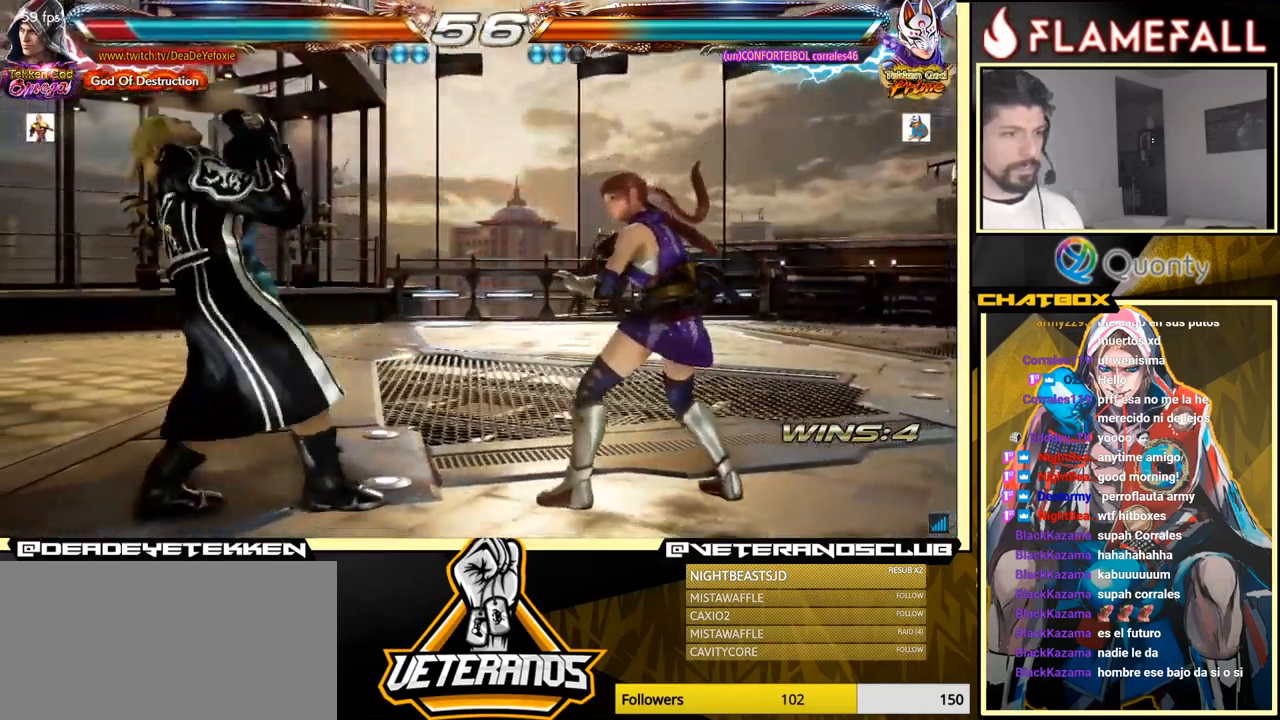
{"buttons": [], "left_stick": "left", "events": [[66, "left_stick", "center"], [250, "left_stick", "left"]]}
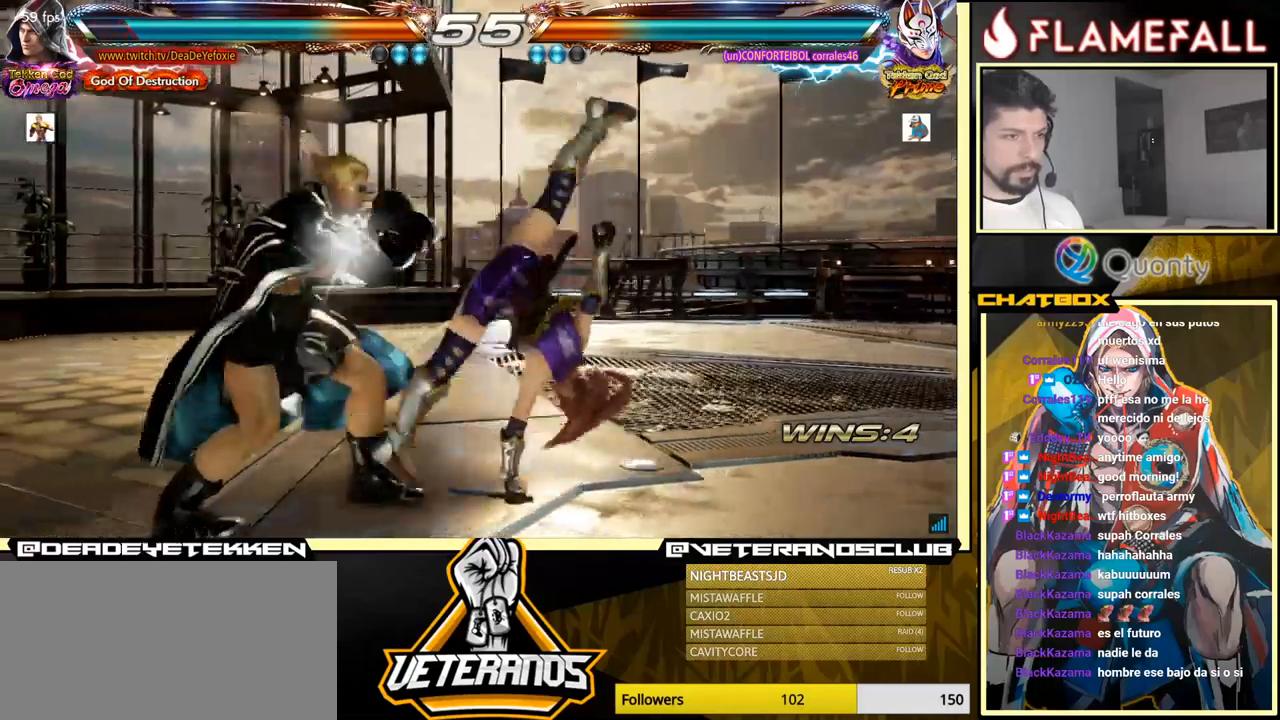
{"buttons": ["X"], "left_stick": "down", "events": [[183, "left_stick", "center"], [367, "left_stick", "down"], [433, "X", "down"]]}
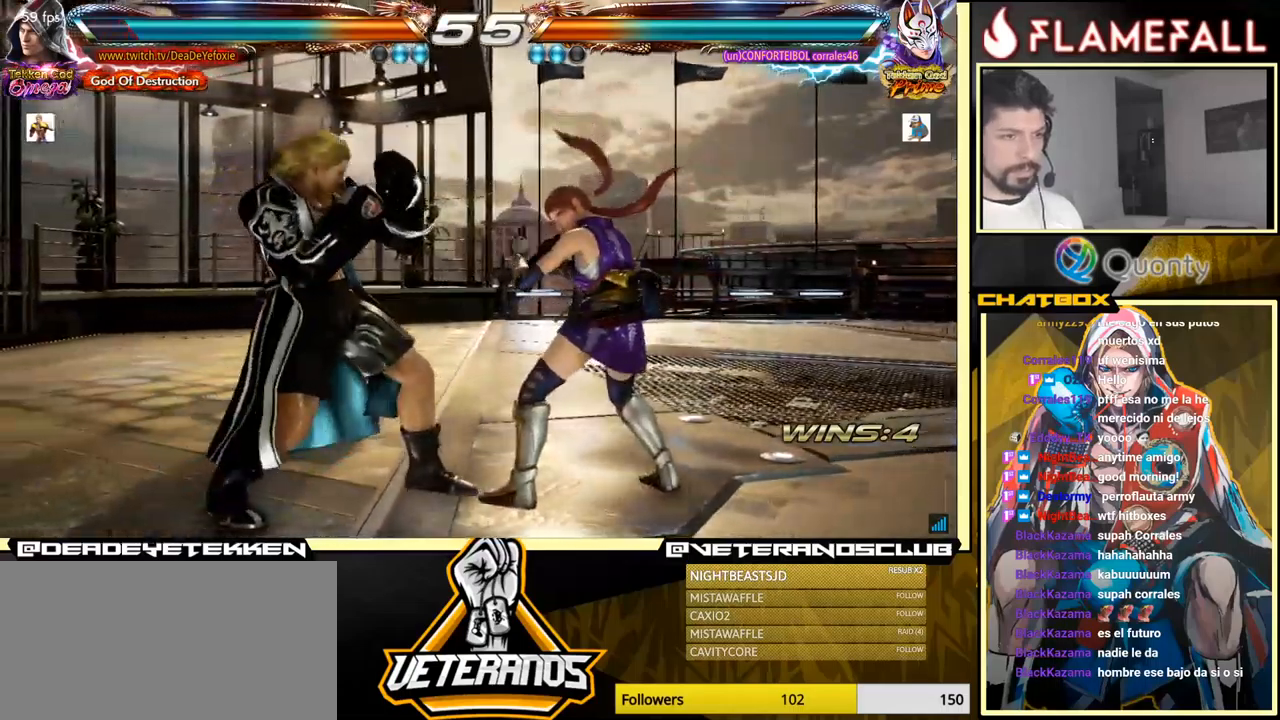
{"buttons": [], "left_stick": "center", "events": [[67, "X", "up"], [133, "left_stick", "down-right"], [267, "left_stick", "left"], [483, "left_stick", "center"]]}
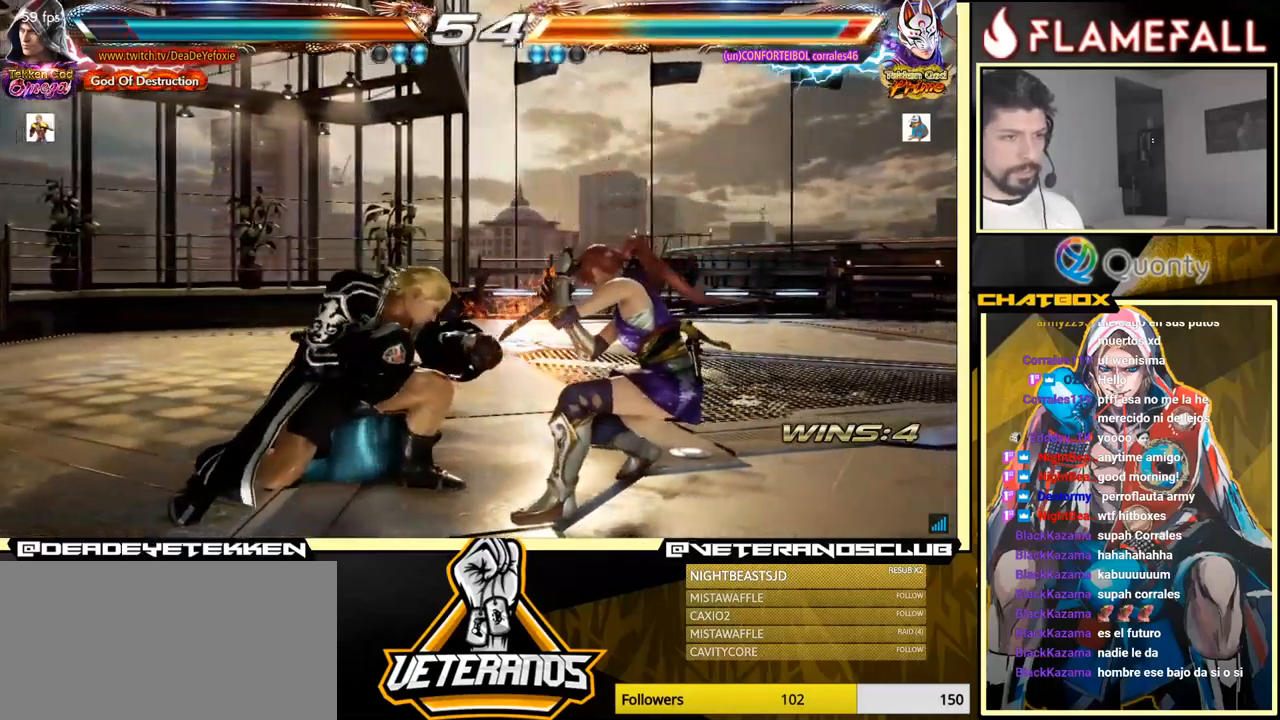
{"buttons": [], "left_stick": "down-right", "events": [[100, "left_stick", "down"], [233, "left_stick", "down-right"], [250, "X", "down"], [350, "X", "up"]]}
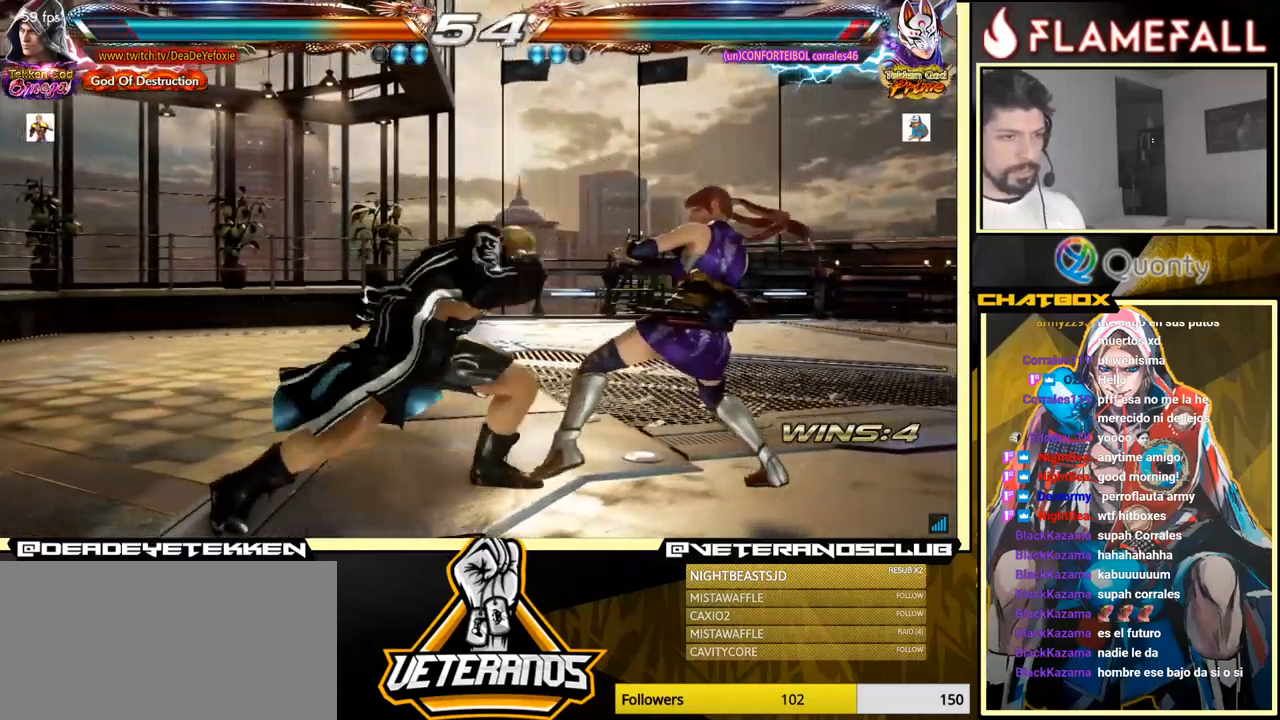
{"buttons": [], "left_stick": "down", "events": [[100, "left_stick", "center"], [300, "left_stick", "down"], [367, "X", "down"], [417, "X", "up"]]}
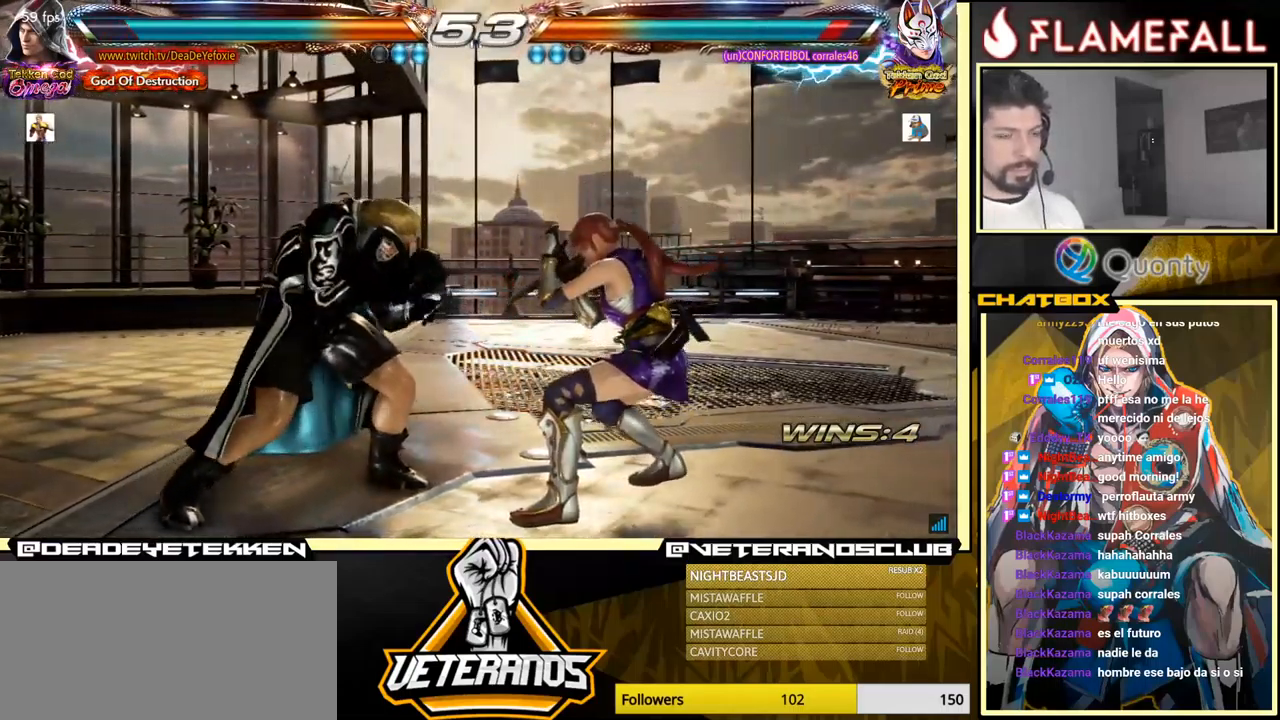
{"buttons": [], "left_stick": "center", "events": [[17, "X", "down"], [83, "X", "up"], [200, "left_stick", "left"], [400, "left_stick", "center"]]}
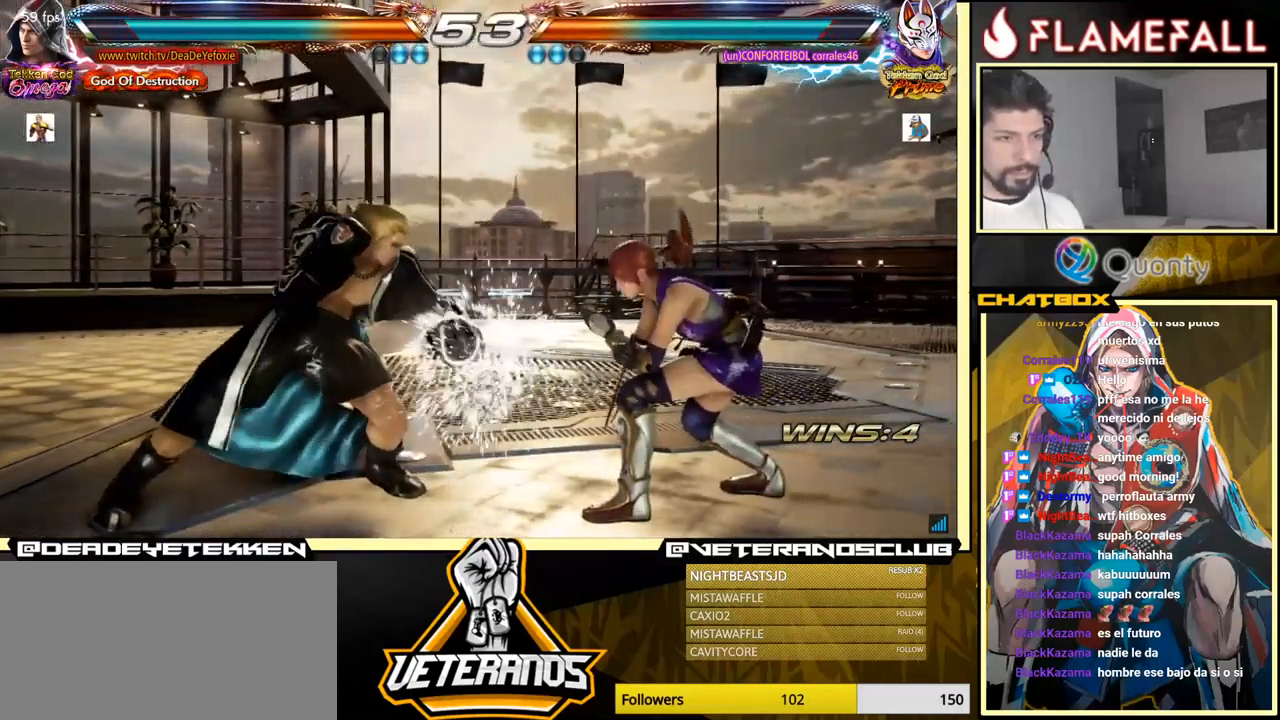
{"buttons": [], "left_stick": "left", "events": [[217, "left_stick", "left"]]}
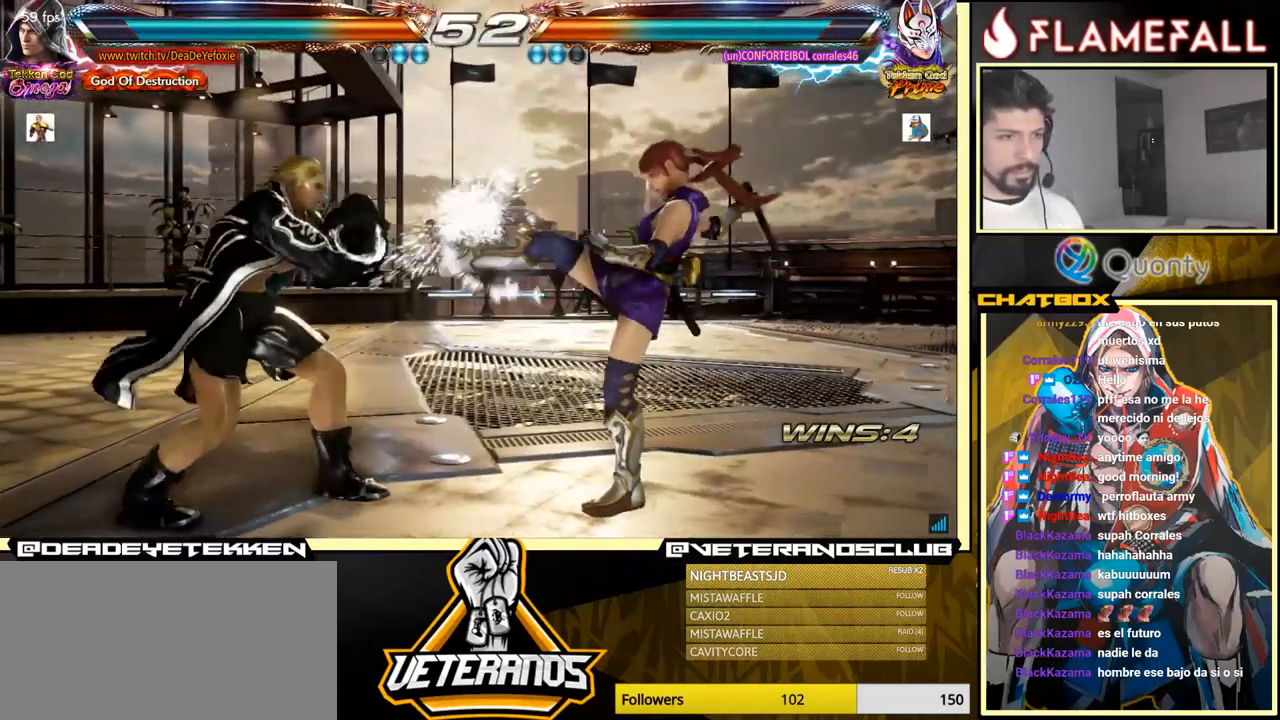
{"buttons": [], "left_stick": "down-left", "events": [[133, "left_stick", "center"], [200, "left_stick", "left"], [300, "left_stick", "center"], [350, "left_stick", "left"], [483, "left_stick", "down-left"]]}
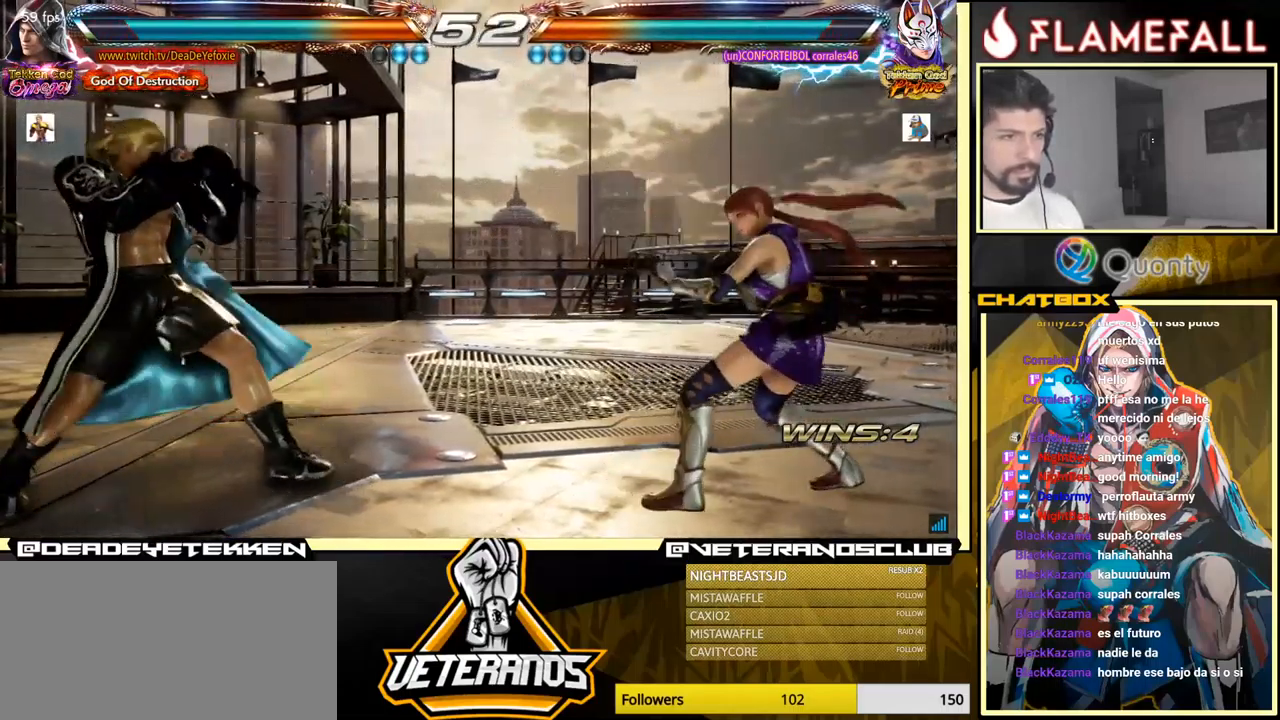
{"buttons": [], "left_stick": "center", "events": [[83, "left_stick", "center"], [133, "left_stick", "left"], [233, "left_stick", "center"], [300, "left_stick", "down"], [350, "left_stick", "left"], [467, "left_stick", "center"]]}
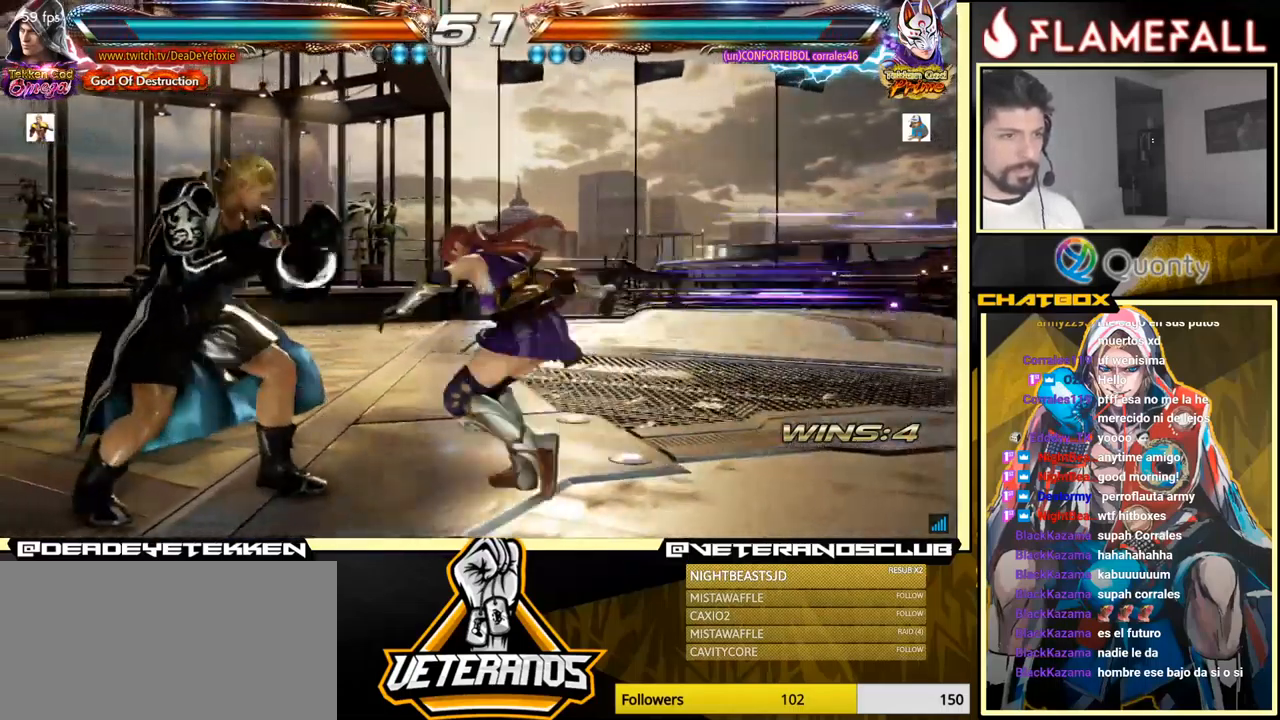
{"buttons": [], "left_stick": "left", "events": [[67, "left_stick", "left"]]}
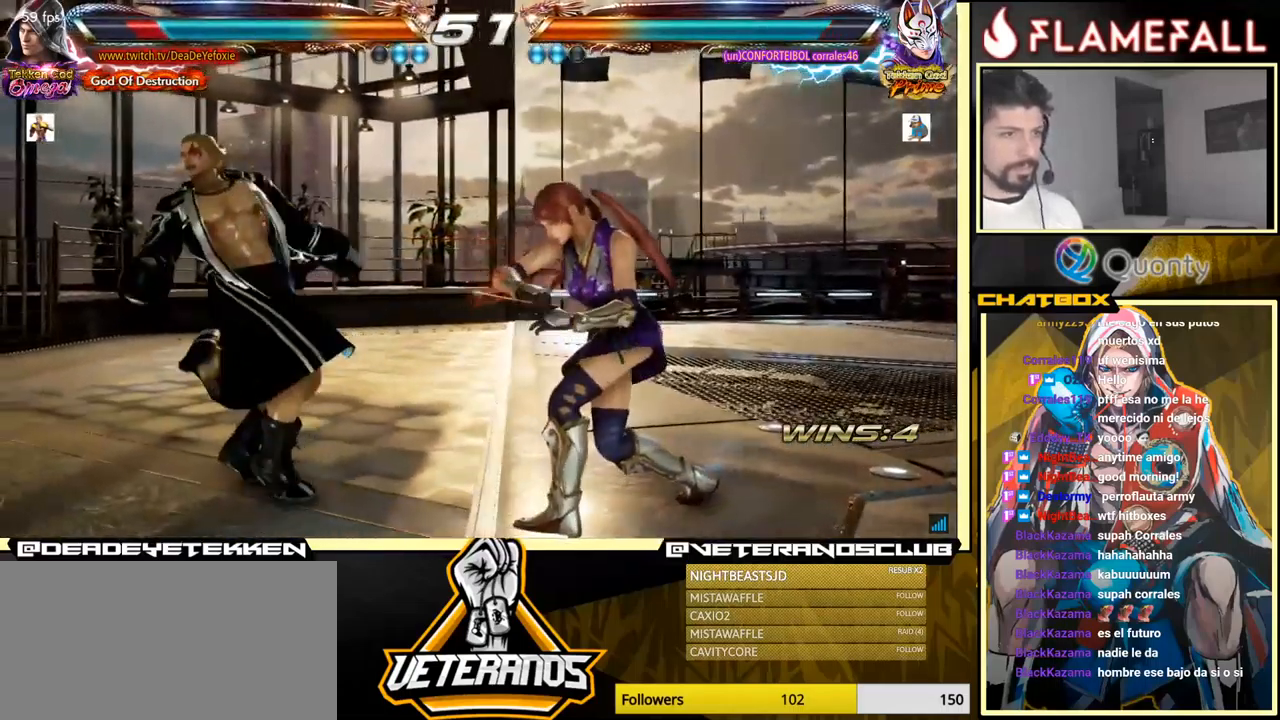
{"buttons": [], "left_stick": "left", "events": [[33, "left_stick", "center"], [117, "left_stick", "left"]]}
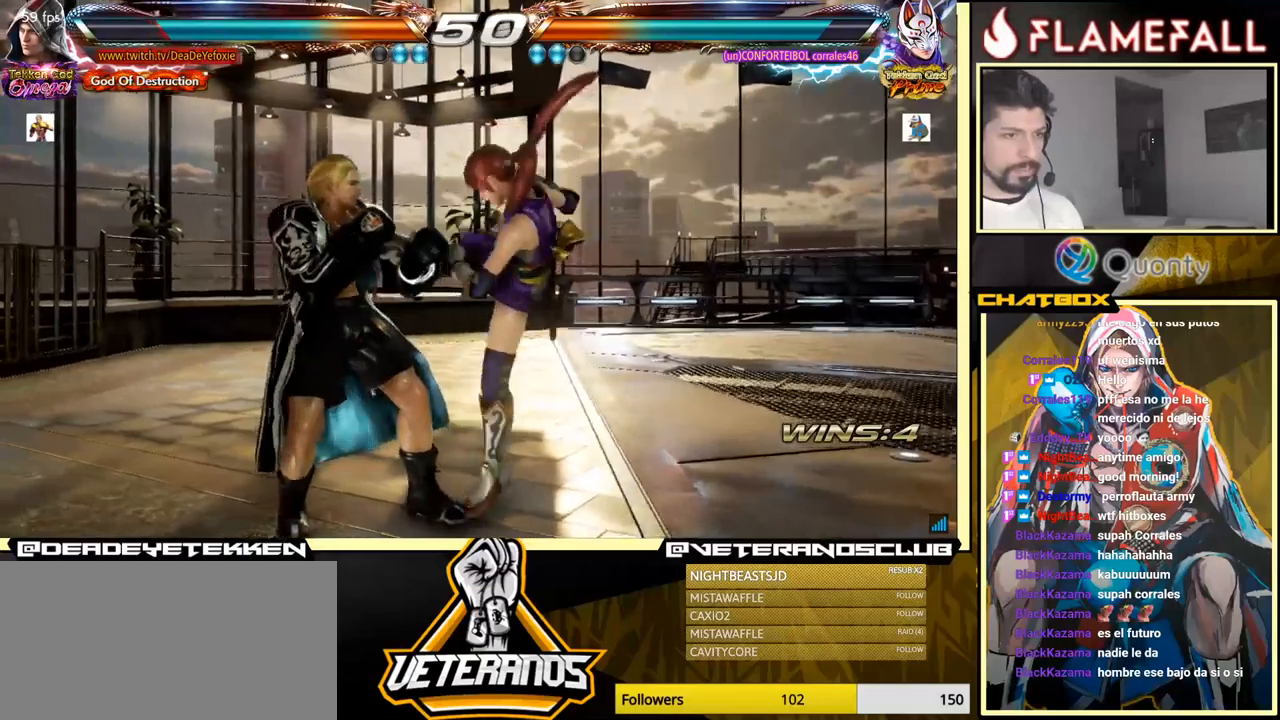
{"buttons": ["A"], "left_stick": "center", "events": [[167, "left_stick", "center"], [450, "A", "down"]]}
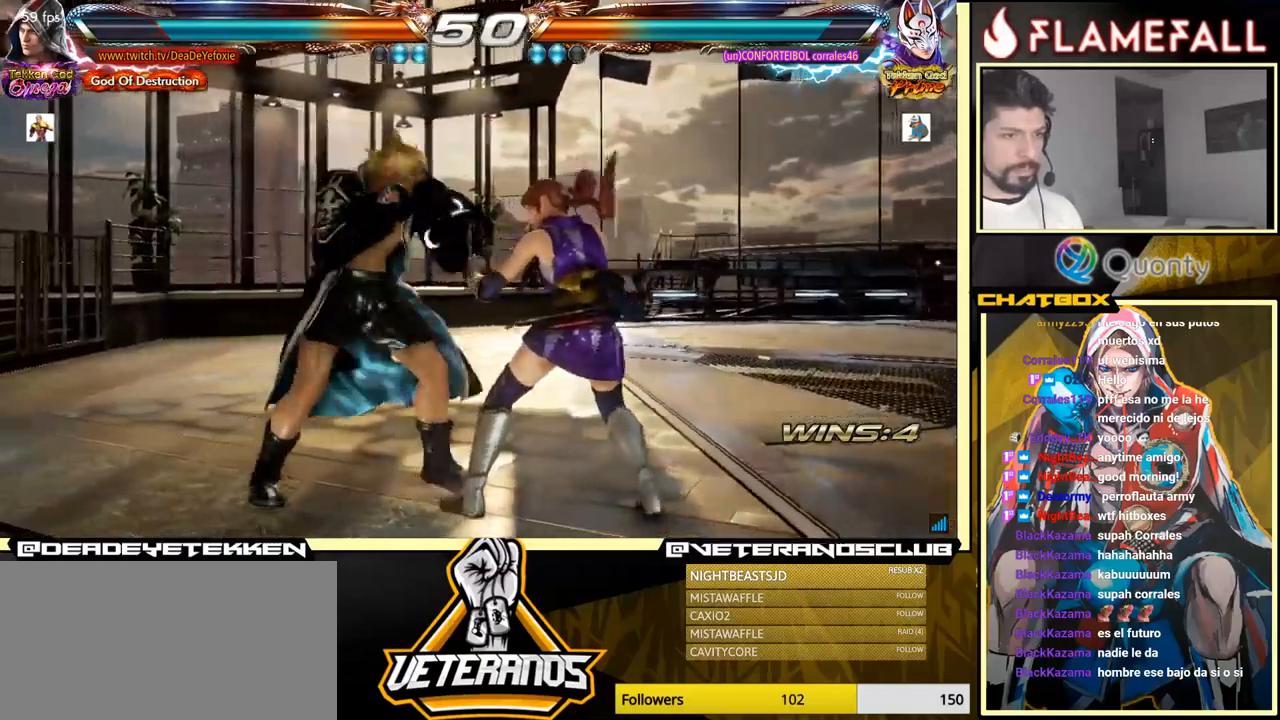
{"buttons": [], "left_stick": "left", "events": [[50, "A", "up"], [134, "left_stick", "right"], [150, "X", "down"], [184, "X", "up"], [250, "X", "down"], [300, "X", "up"], [484, "left_stick", "left"]]}
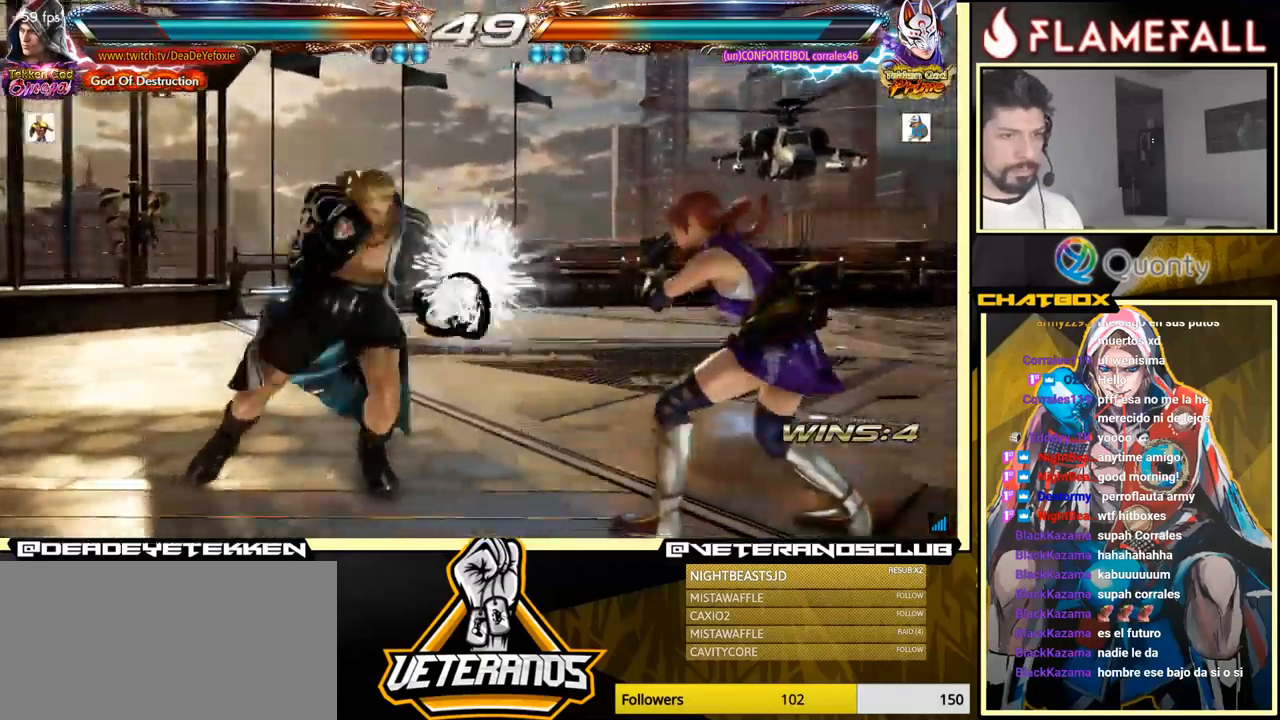
{"buttons": [], "left_stick": "left", "events": []}
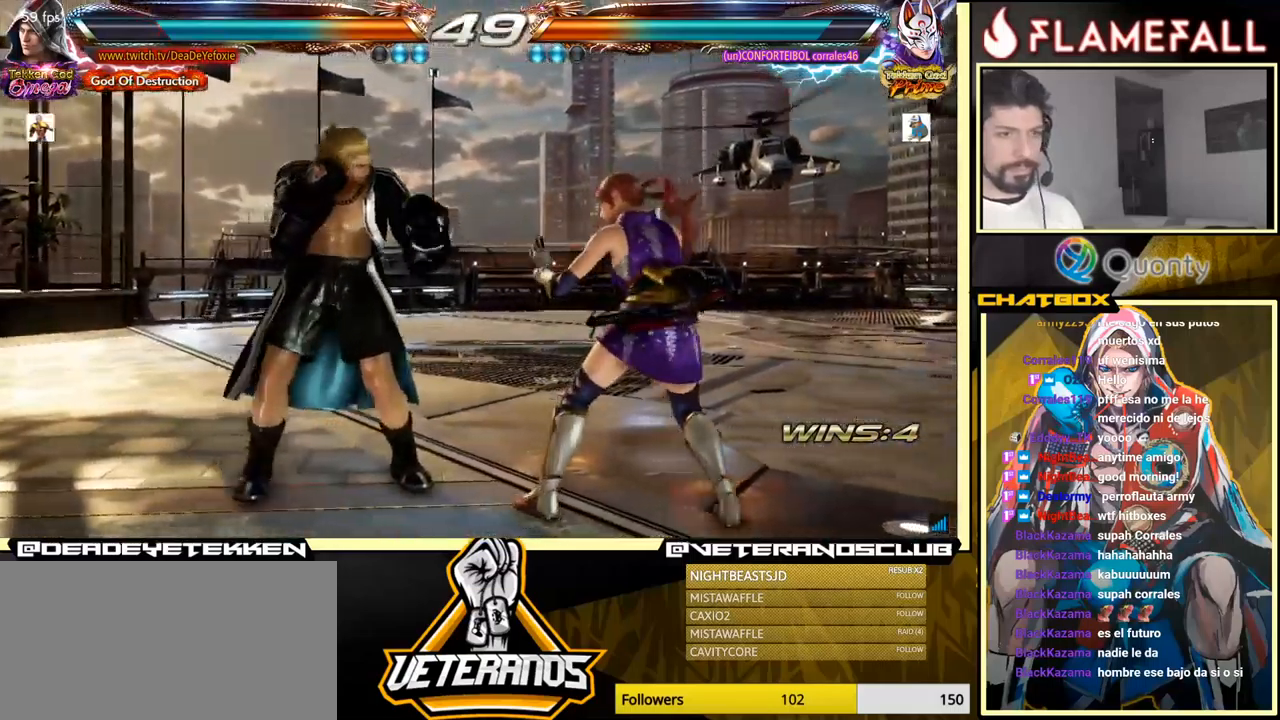
{"buttons": ["X"], "left_stick": "left", "events": [[34, "X", "down"], [84, "X", "up"], [484, "X", "down"]]}
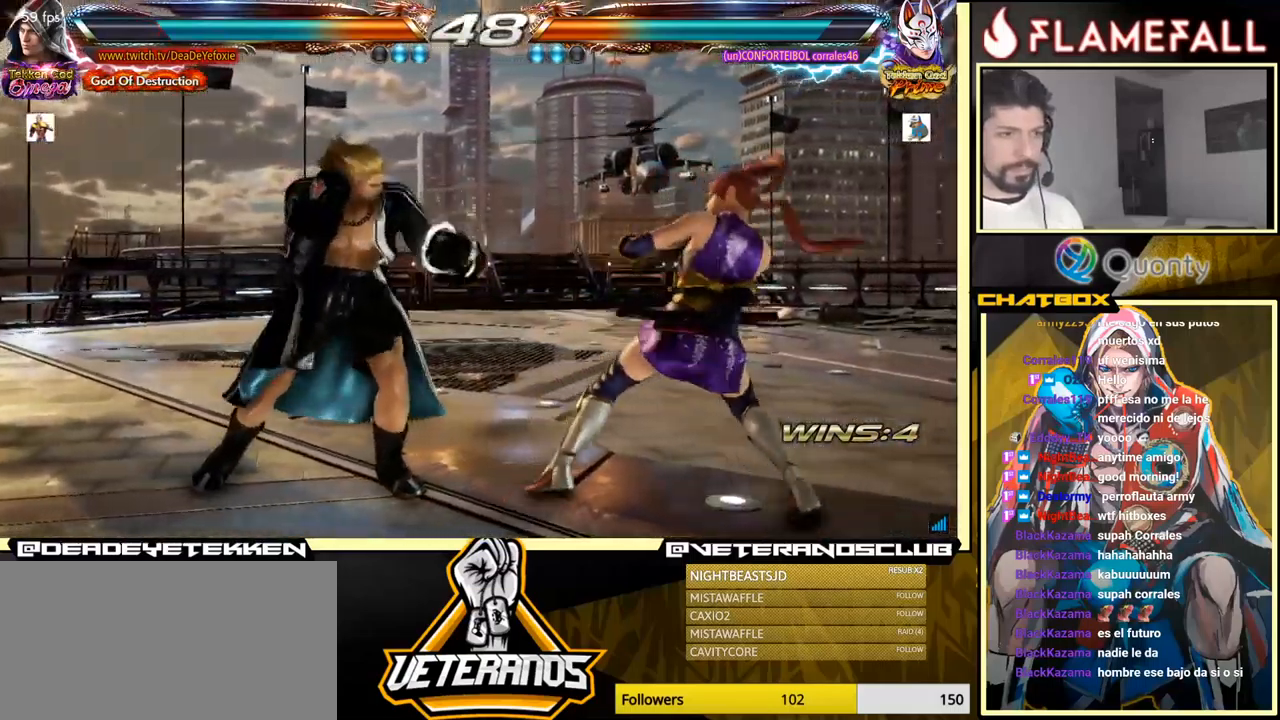
{"buttons": [], "left_stick": "down", "events": [[67, "X", "up"], [134, "X", "down"], [167, "left_stick", "down"], [184, "X", "up"], [217, "X", "down"], [284, "X", "up"], [334, "X", "down"], [400, "X", "up"], [467, "X", "down"], [500, "X", "up"]]}
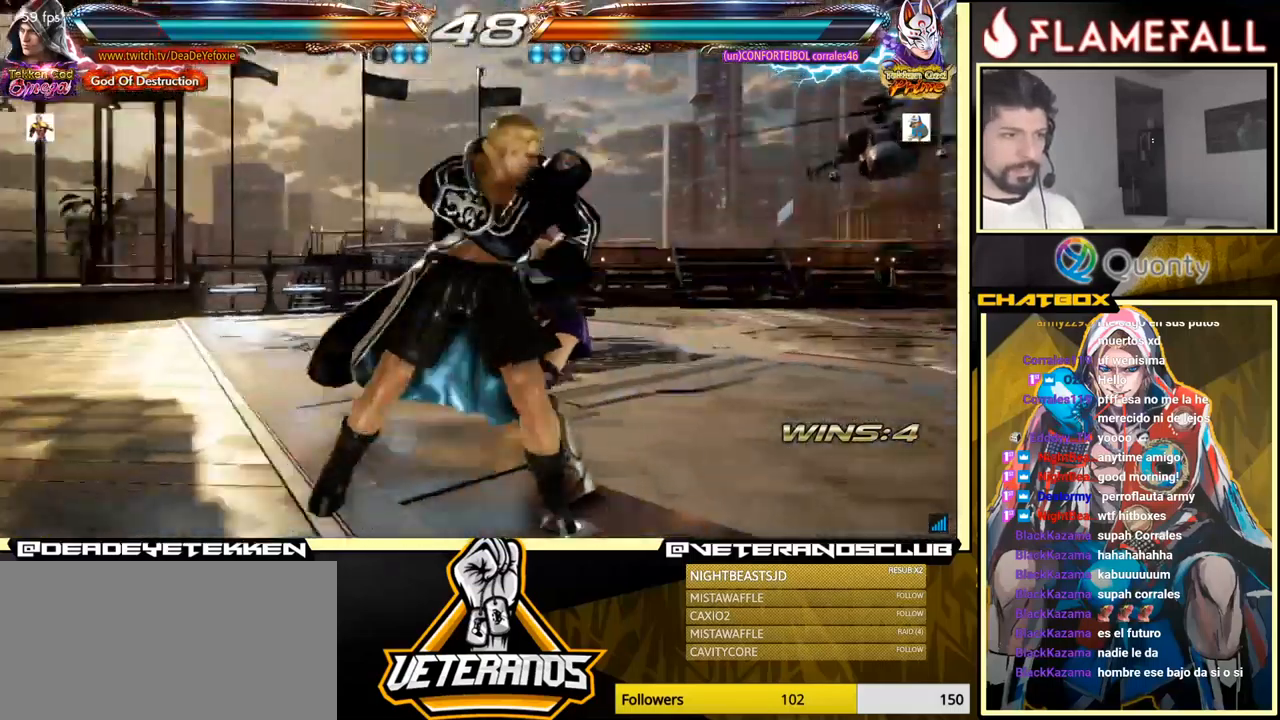
{"buttons": [], "left_stick": "center", "events": [[34, "X", "down"], [284, "X", "up"], [384, "left_stick", "center"]]}
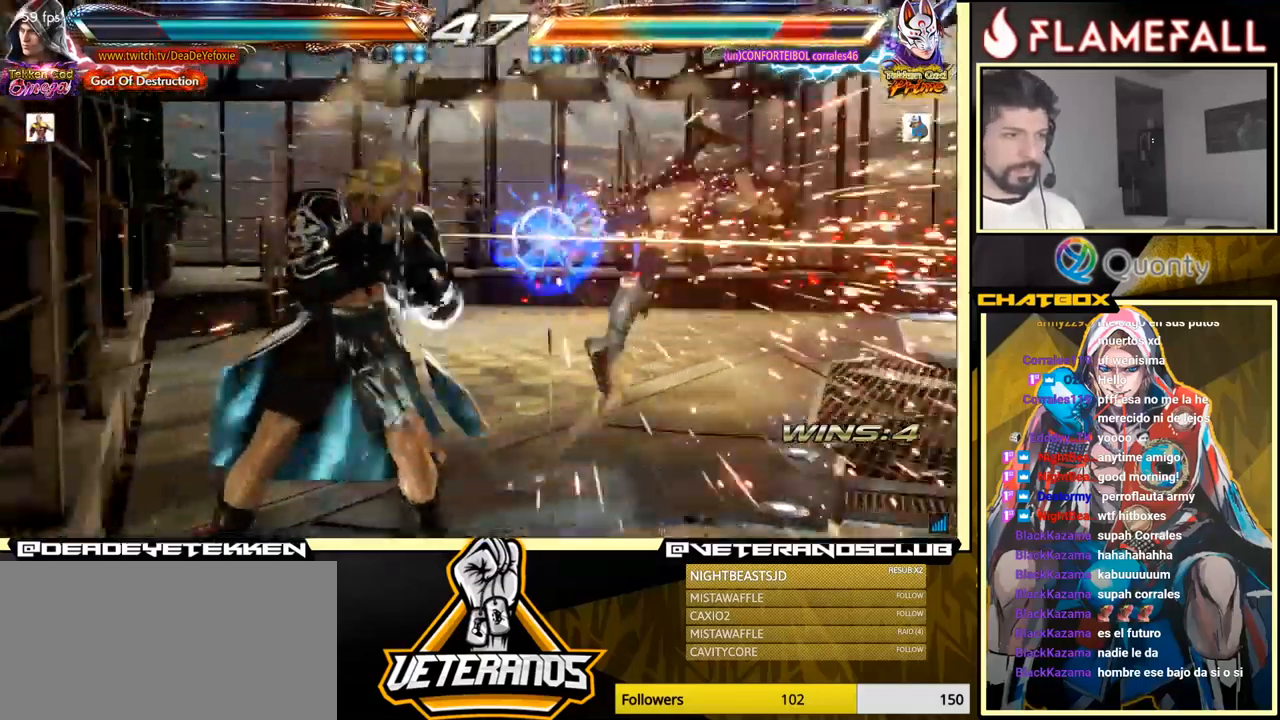
{"buttons": ["A"], "left_stick": "right", "events": [[134, "left_stick", "right"], [200, "left_stick", "center"], [250, "left_stick", "right"], [450, "A", "down"]]}
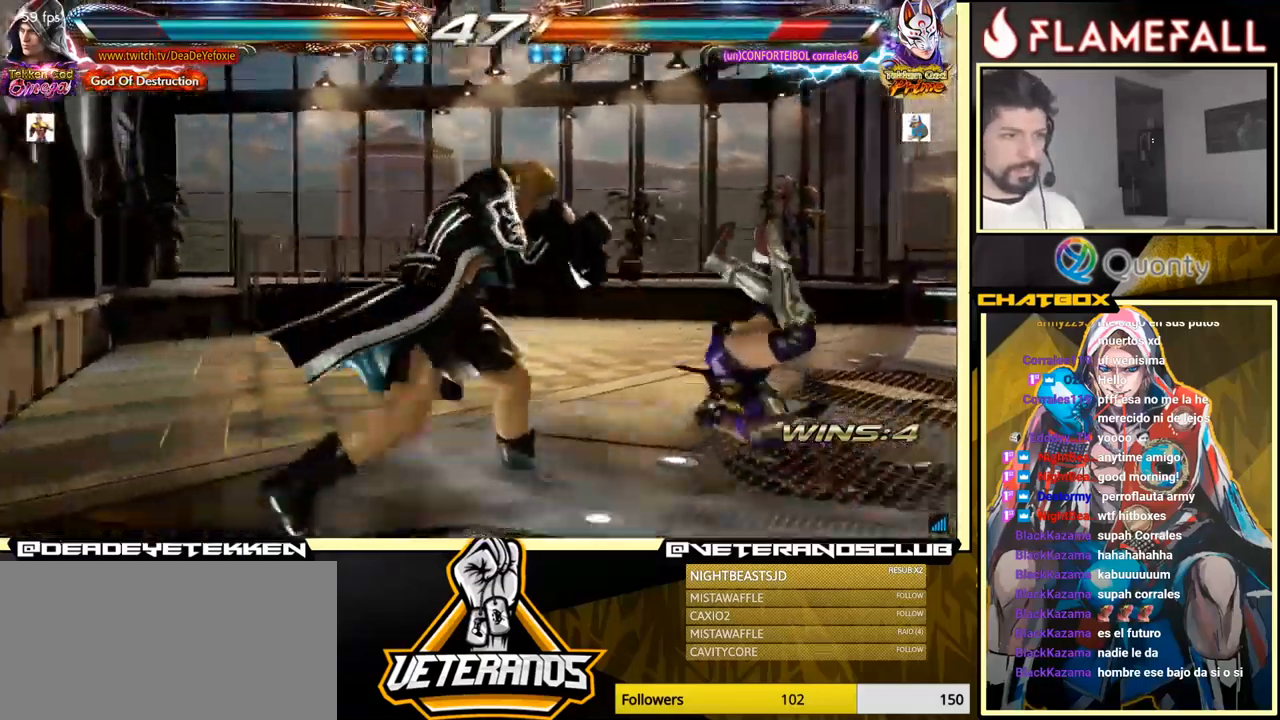
{"buttons": [], "left_stick": "center", "events": [[84, "X", "down"], [117, "A", "up"], [300, "left_stick", "center"], [434, "X", "up"]]}
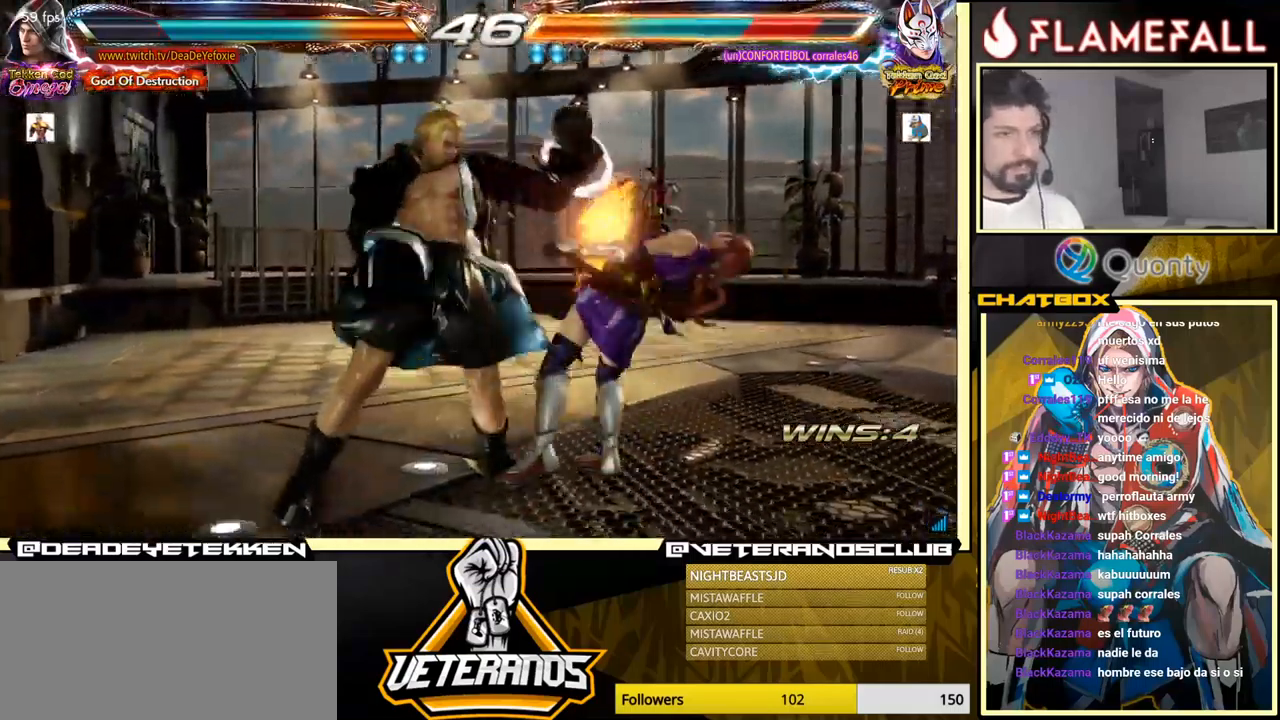
{"buttons": ["Y"], "left_stick": "down-right", "events": [[250, "left_stick", "down-right"], [317, "X", "down"], [384, "X", "up"], [434, "Y", "down"]]}
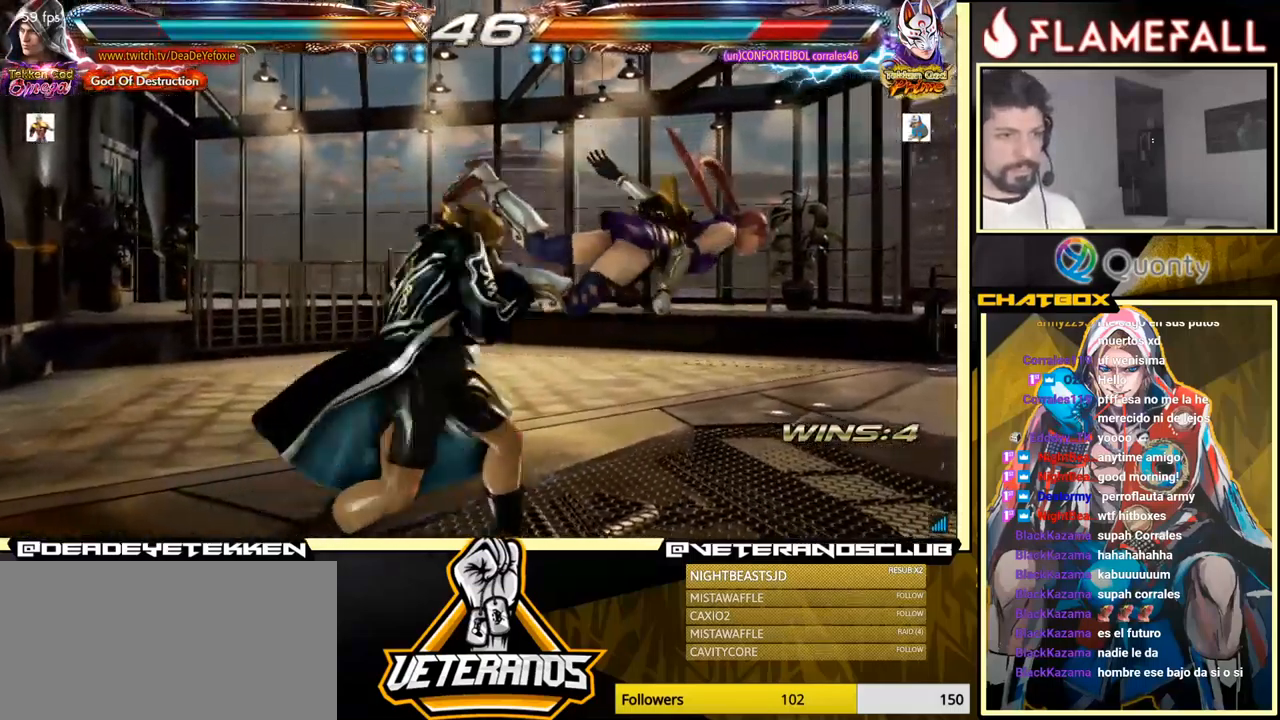
{"buttons": ["X"], "left_stick": "left", "events": [[50, "Y", "up"], [84, "X", "down"], [134, "X", "up"], [150, "left_stick", "center"], [184, "X", "down"], [217, "left_stick", "left"], [234, "X", "up"], [400, "X", "down"]]}
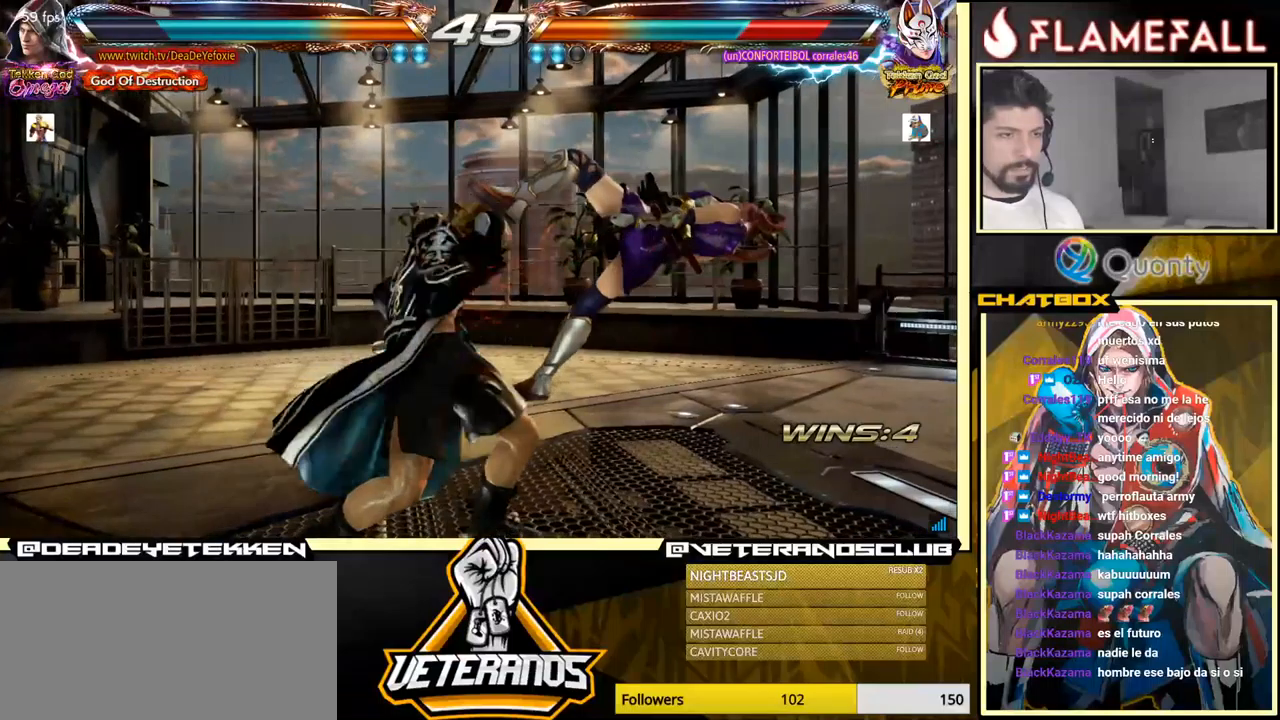
{"buttons": ["X"], "left_stick": "left", "events": [[16, "X", "up"], [450, "X", "down"]]}
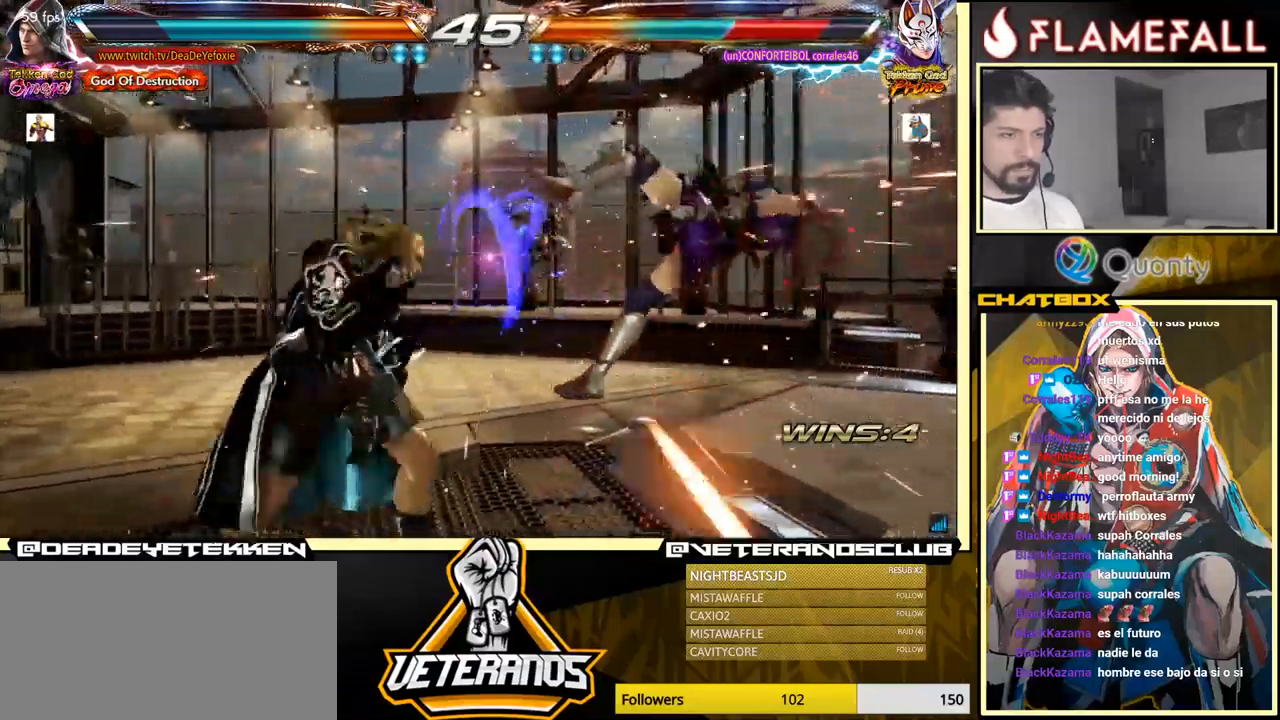
{"buttons": ["Y"], "left_stick": "center", "events": [[33, "X", "up"], [233, "A", "down"], [233, "B", "down"], [283, "B", "up"], [300, "A", "up"], [366, "left_stick", "center"], [500, "Y", "down"]]}
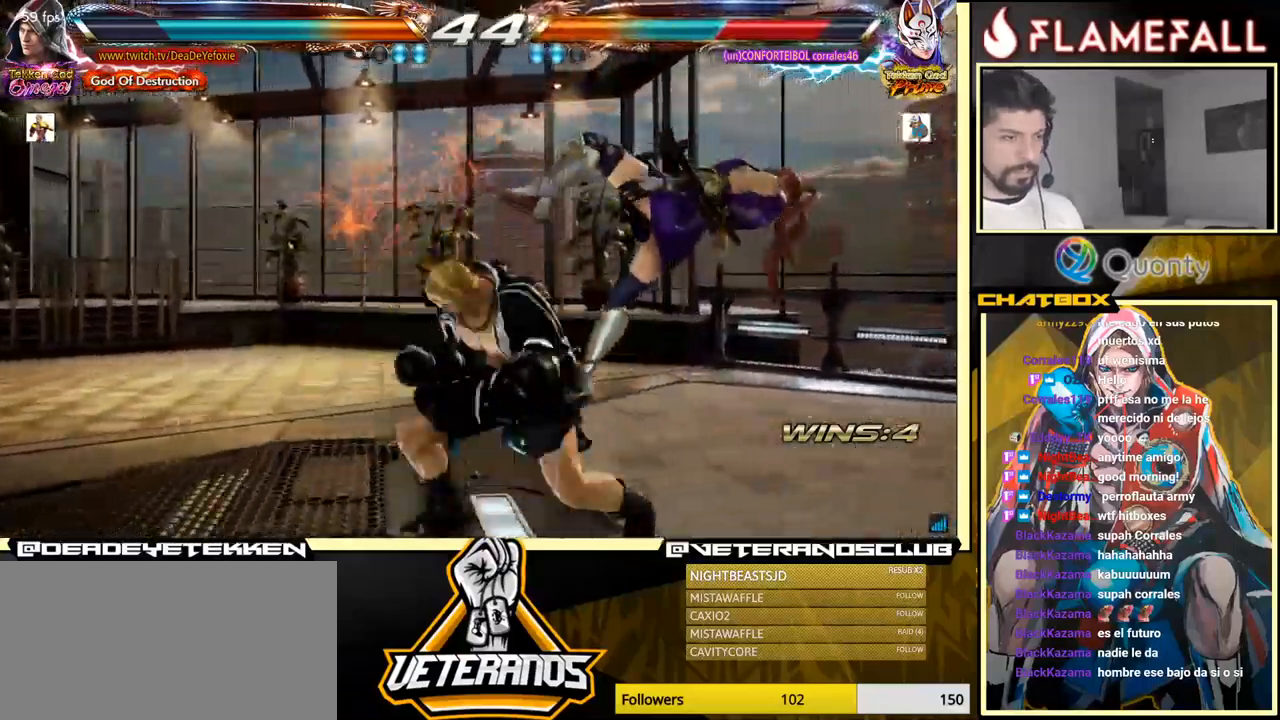
{"buttons": [], "left_stick": "right", "events": [[150, "Y", "up"], [466, "left_stick", "right"]]}
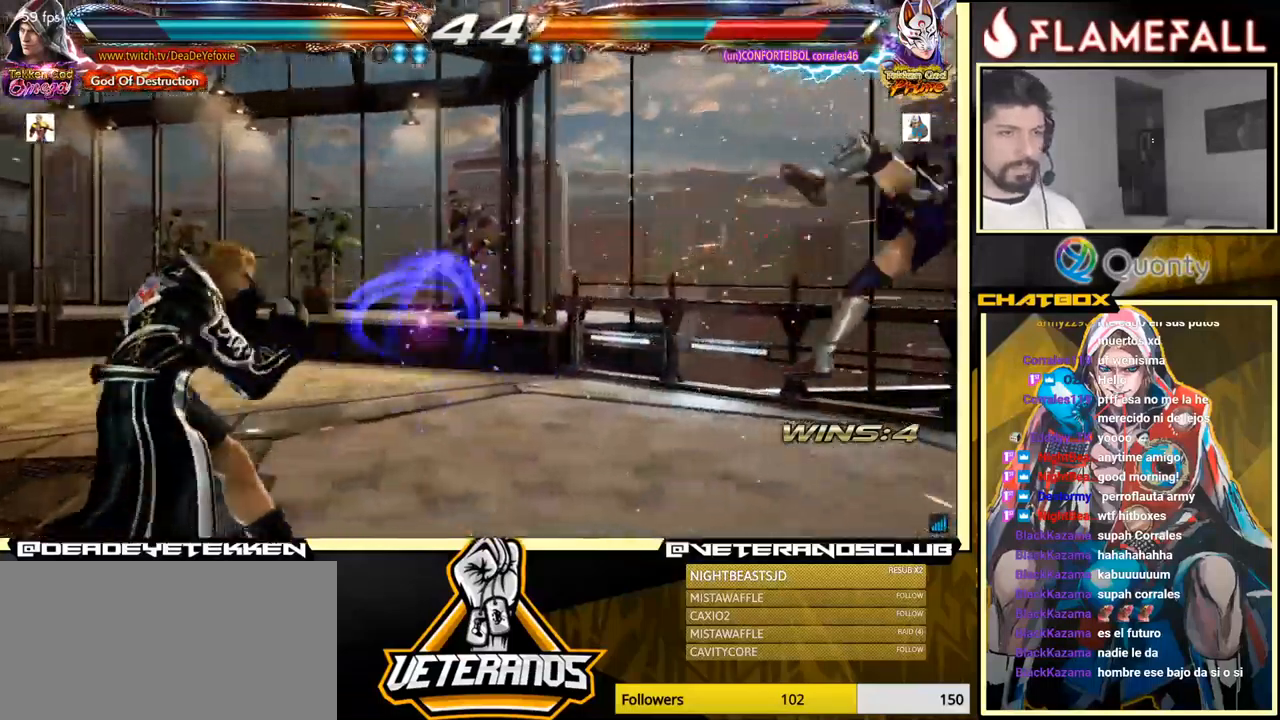
{"buttons": [], "left_stick": "center", "events": [[33, "left_stick", "center"], [83, "left_stick", "right"], [500, "left_stick", "center"]]}
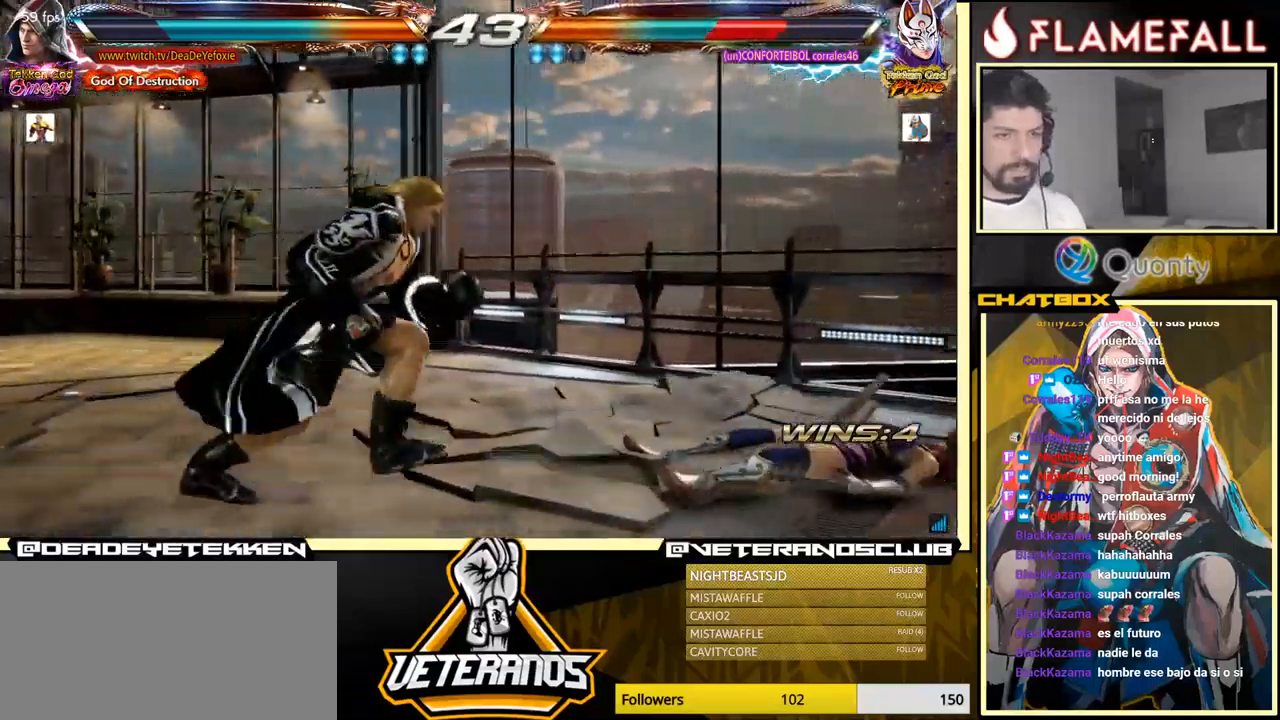
{"buttons": [], "left_stick": "right", "events": [[33, "left_stick", "left"], [283, "left_stick", "center"], [366, "left_stick", "left"], [450, "left_stick", "right"]]}